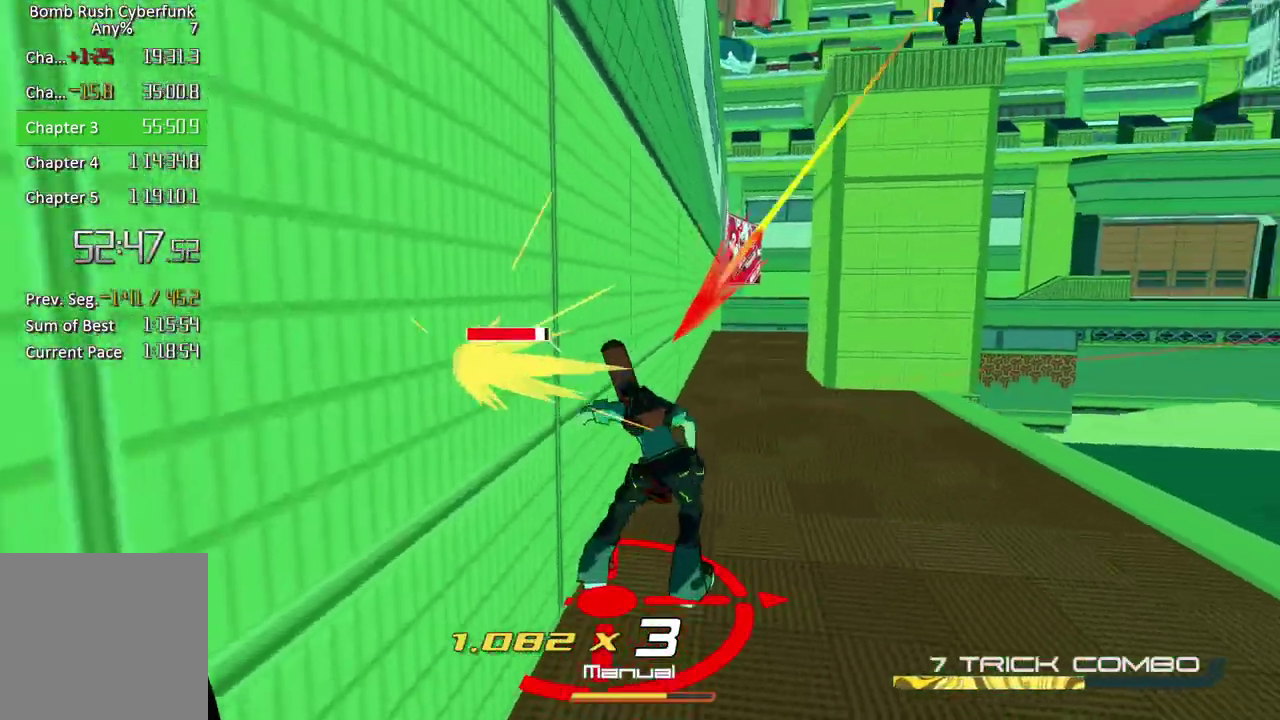
Gameplay with a controller (Xbox layout); each line is a JSON object with the inputs held at the frame after it. "events" lists button and stick changes between this image and that frame as [ms after this image, input, new state], when the widget could be followed in between. Not read: L3 R3 left_stick.
{"buttons": ["L2"], "right_stick": "center", "events": []}
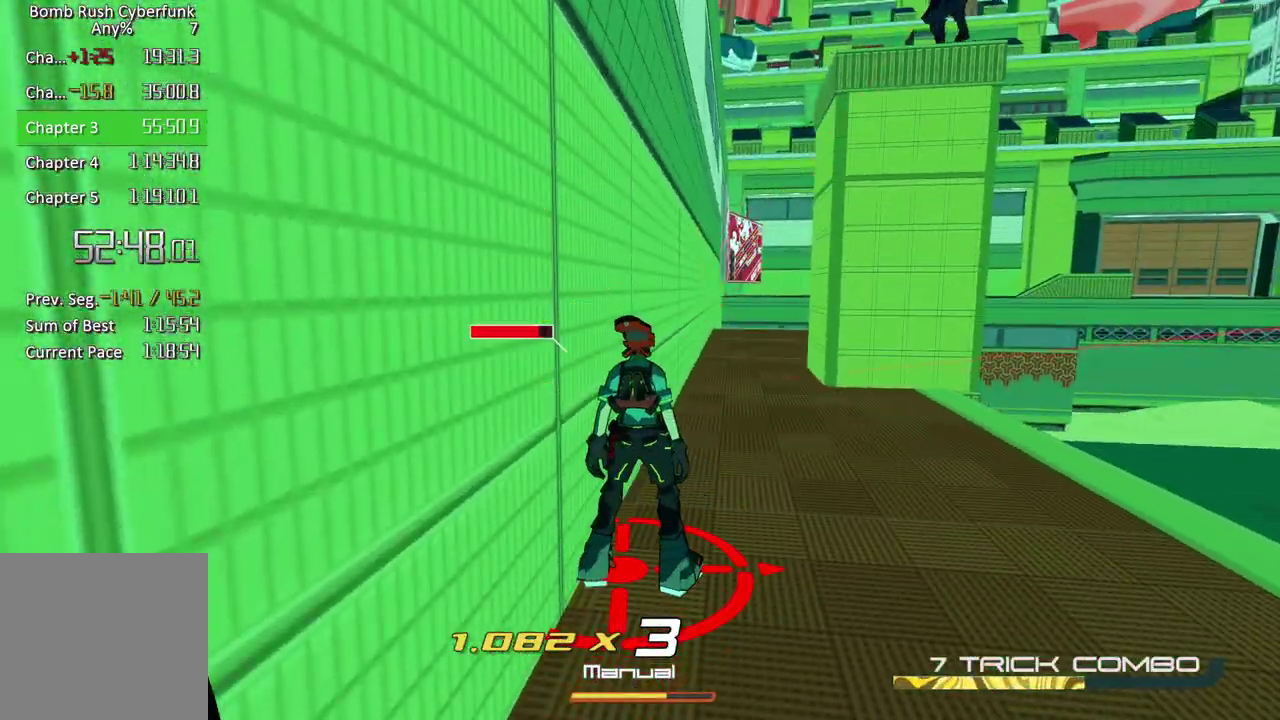
{"buttons": ["L2"], "right_stick": "center", "events": []}
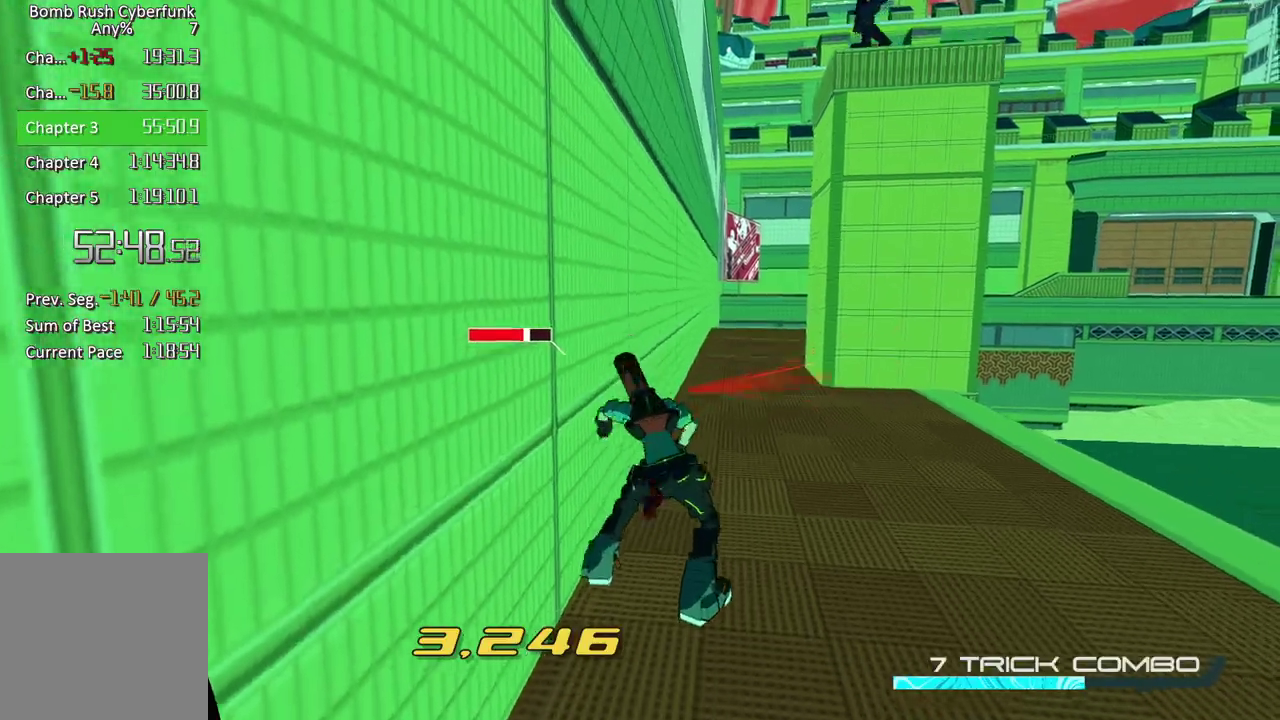
{"buttons": ["A"], "right_stick": "center", "events": [[50, "L2", "up"], [67, "A", "down"], [217, "A", "up"], [383, "A", "down"]]}
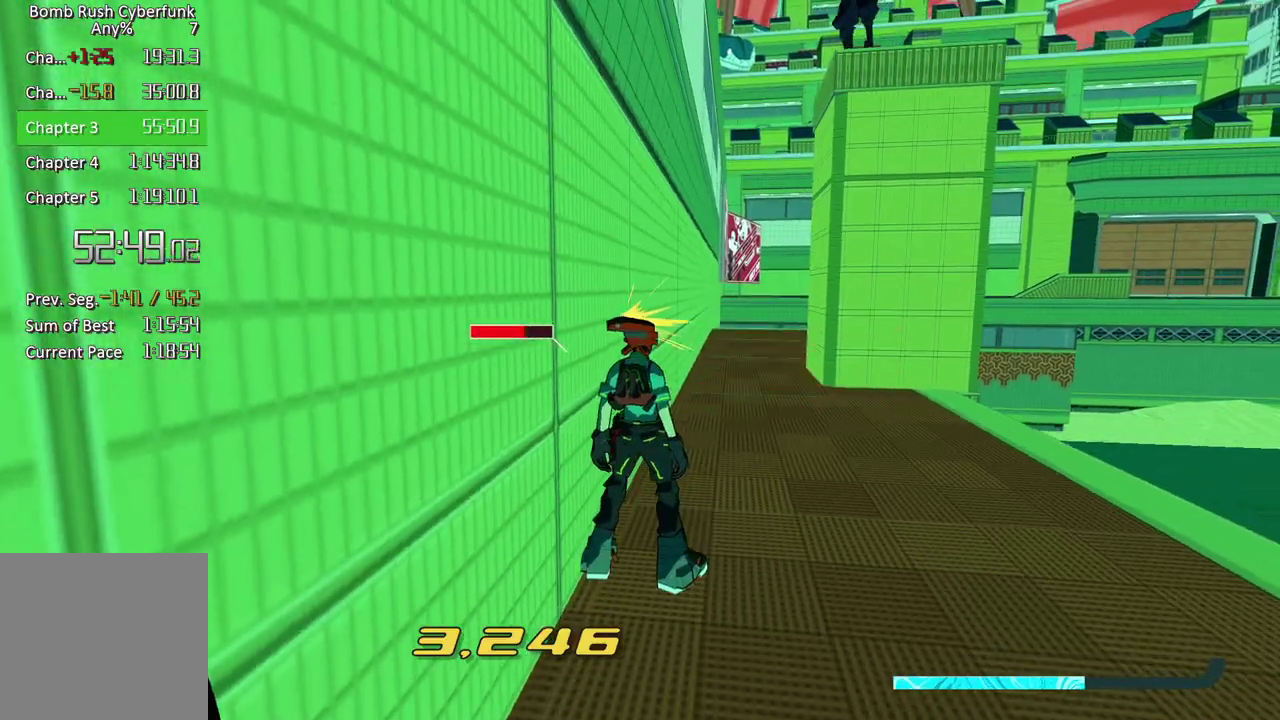
{"buttons": ["L2"], "right_stick": "center", "events": [[50, "A", "up"], [50, "L2", "down"]]}